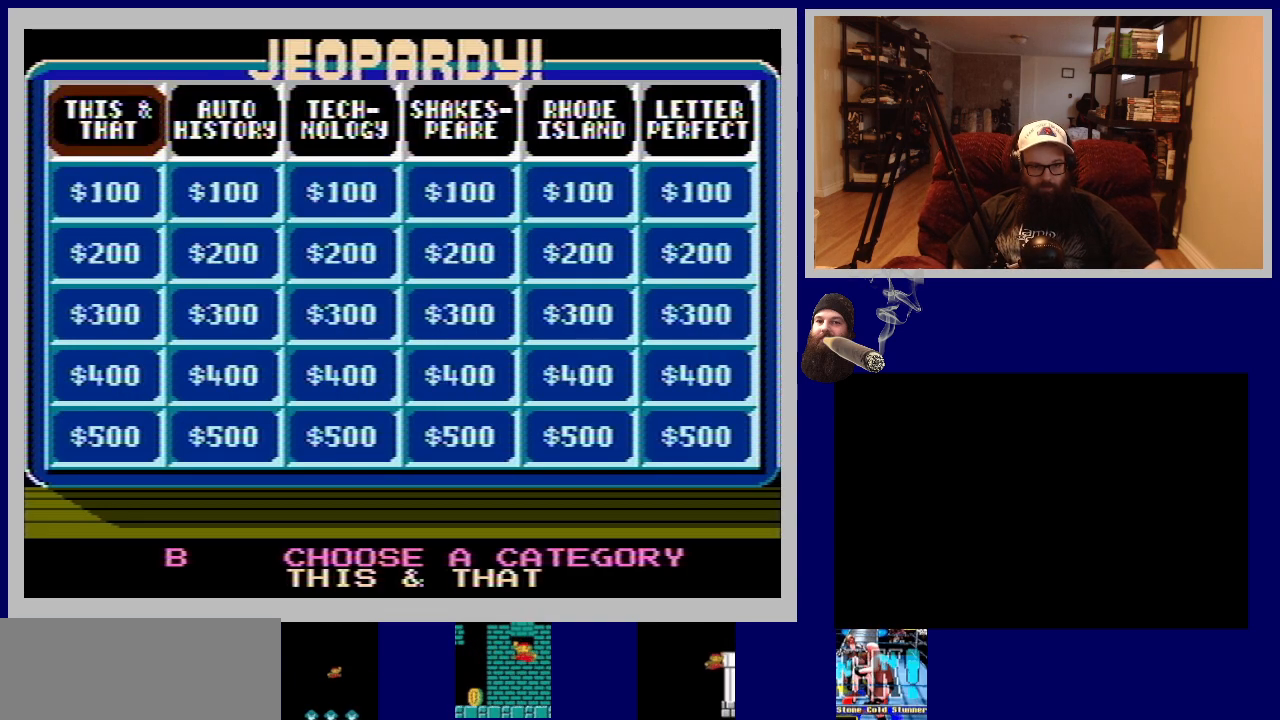
Gameplay with a controller (Nintendo layout); each line is a JSON object with the inputs held at the frame after it. "events" lists button and stick changes between this image and that frame as [ms after this image, input, new state], when the widget could be followed in between. Not read: L3 R3.
{"buttons": [], "events": [[117, "DPAD_RIGHT", "down"], [300, "DPAD_RIGHT", "up"]]}
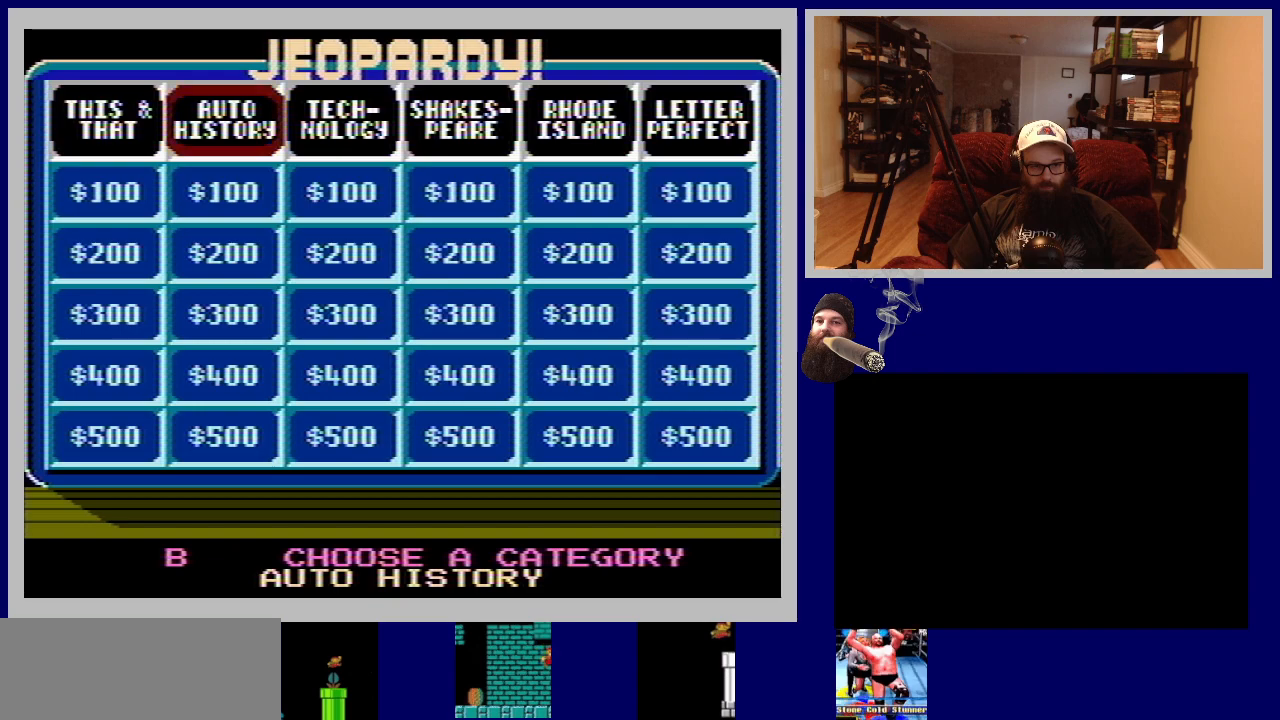
{"buttons": [], "events": [[100, "DPAD_RIGHT", "down"], [233, "DPAD_RIGHT", "up"]]}
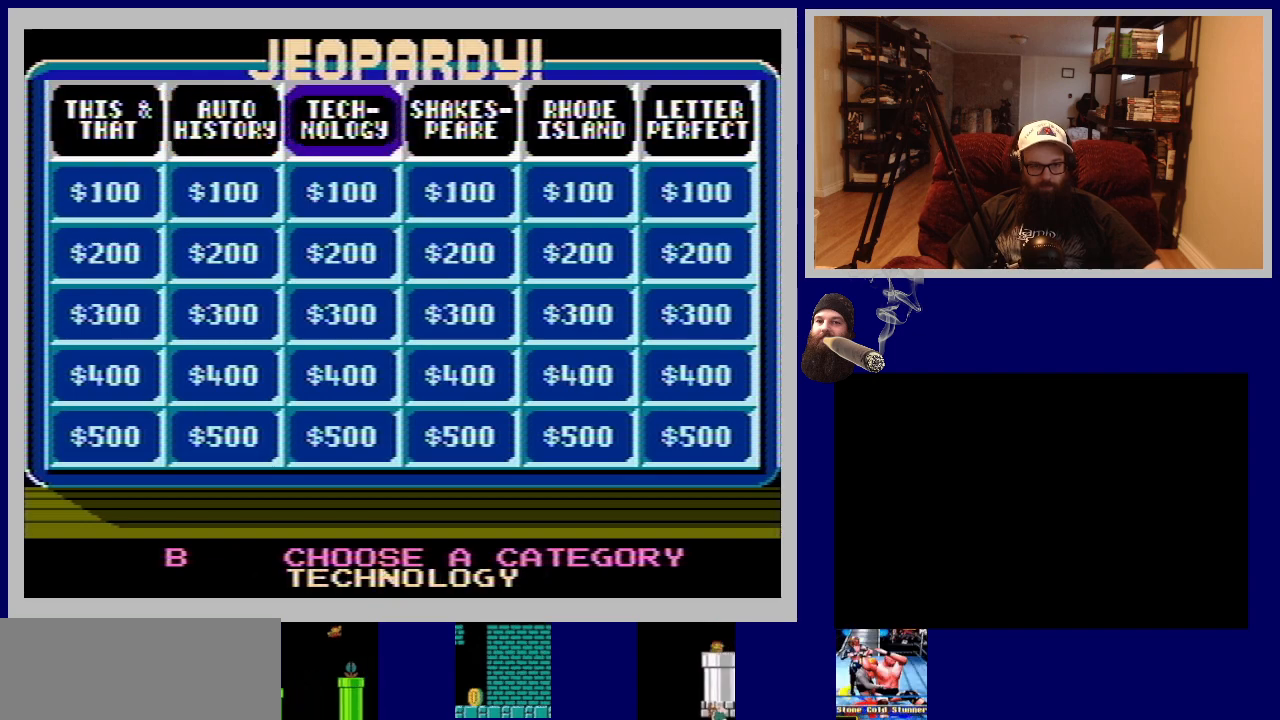
{"buttons": [], "events": []}
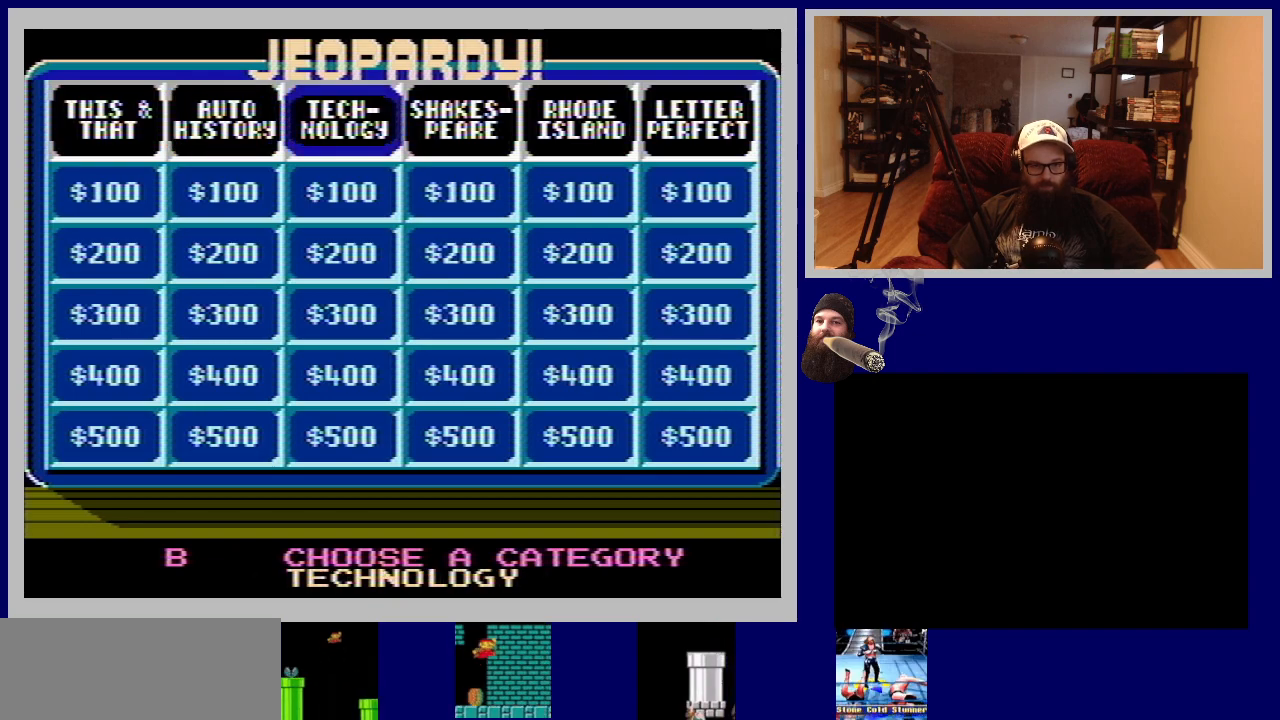
{"buttons": [], "events": []}
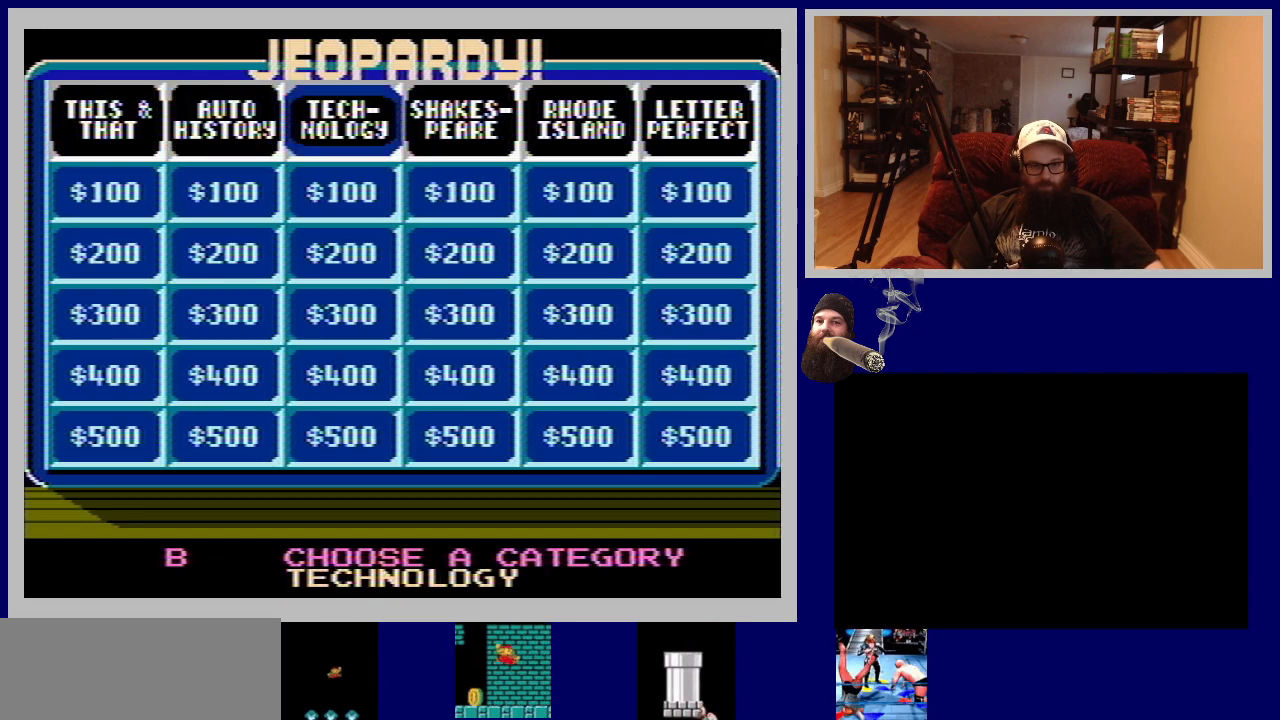
{"buttons": ["A"], "events": [[483, "A", "down"]]}
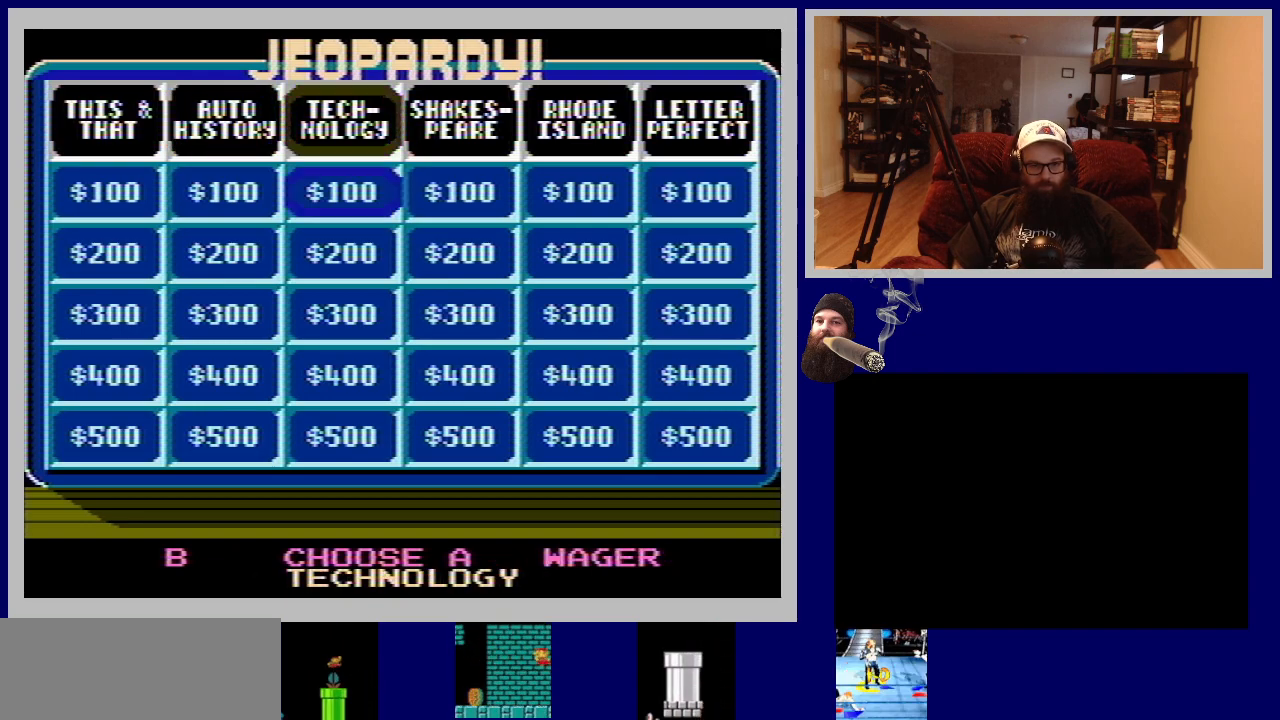
{"buttons": [], "events": [[183, "A", "up"]]}
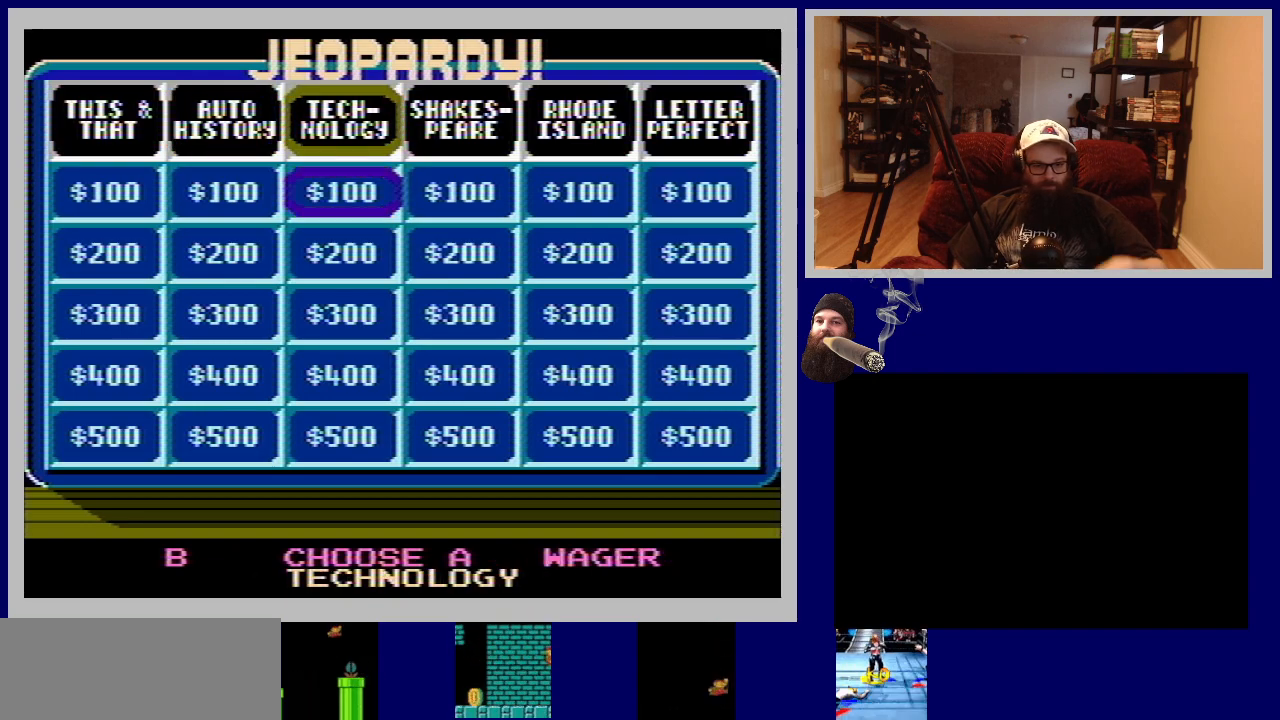
{"buttons": [], "events": []}
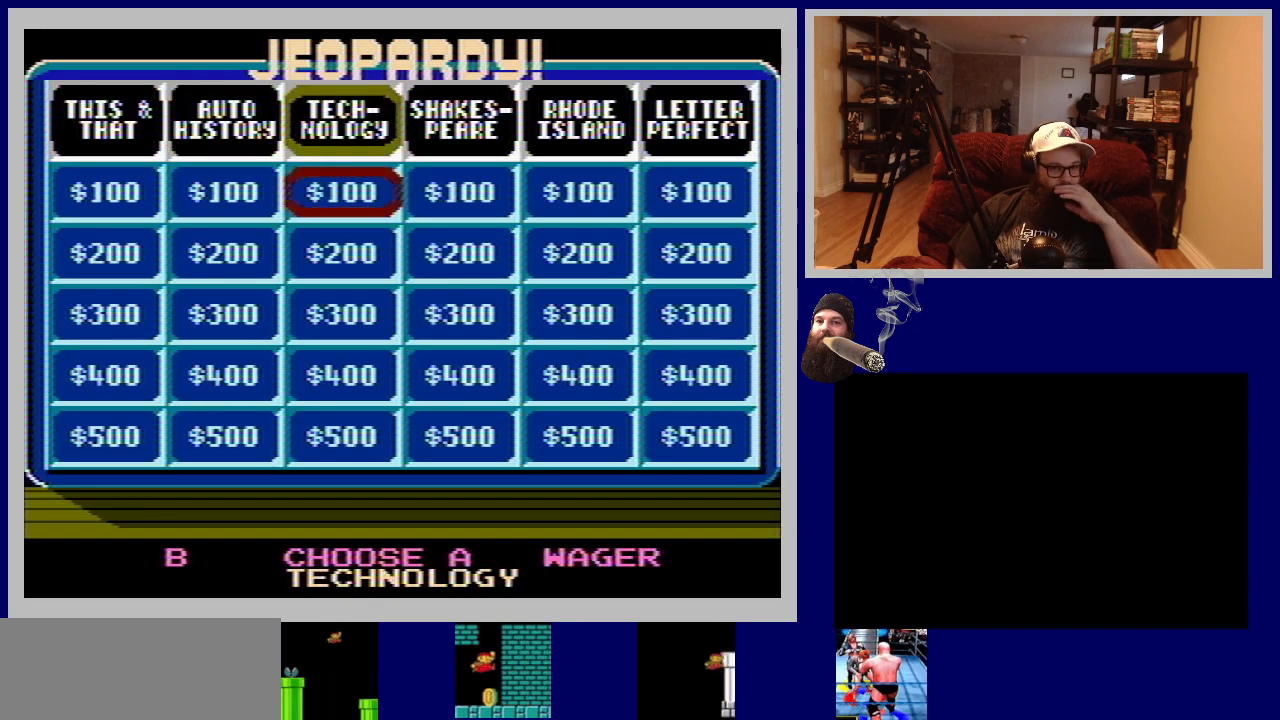
{"buttons": [], "events": []}
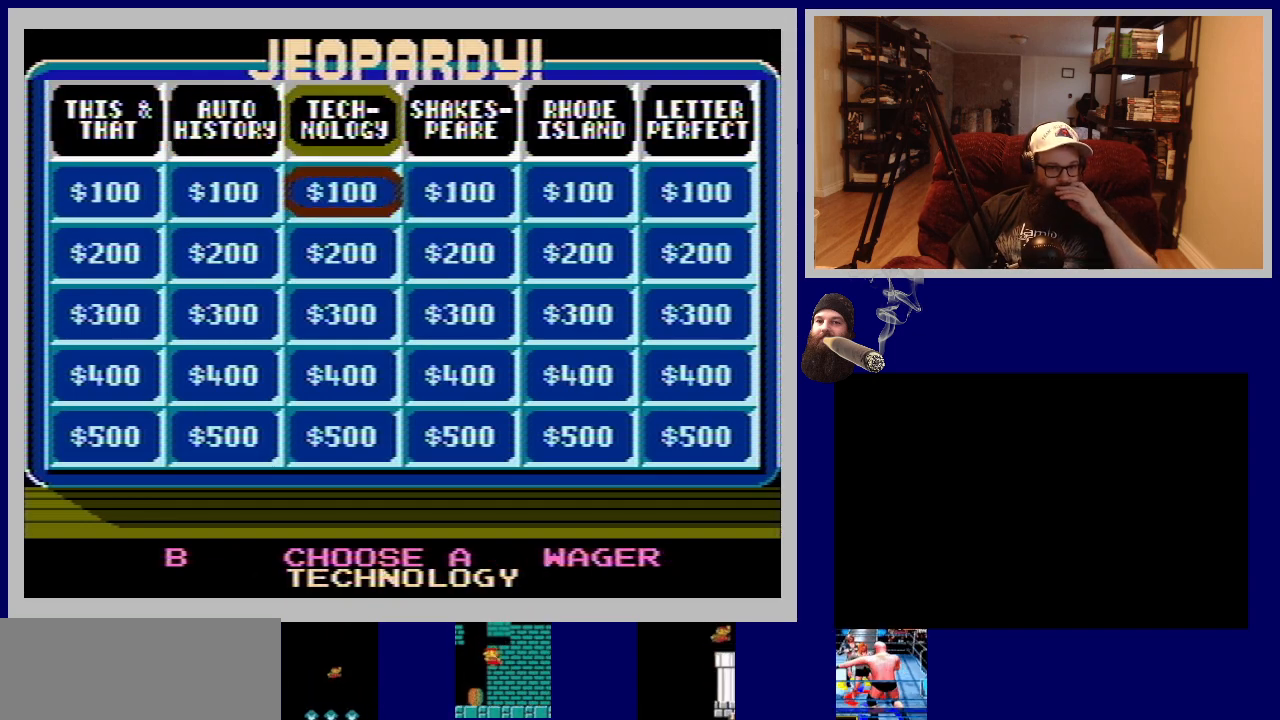
{"buttons": [], "events": []}
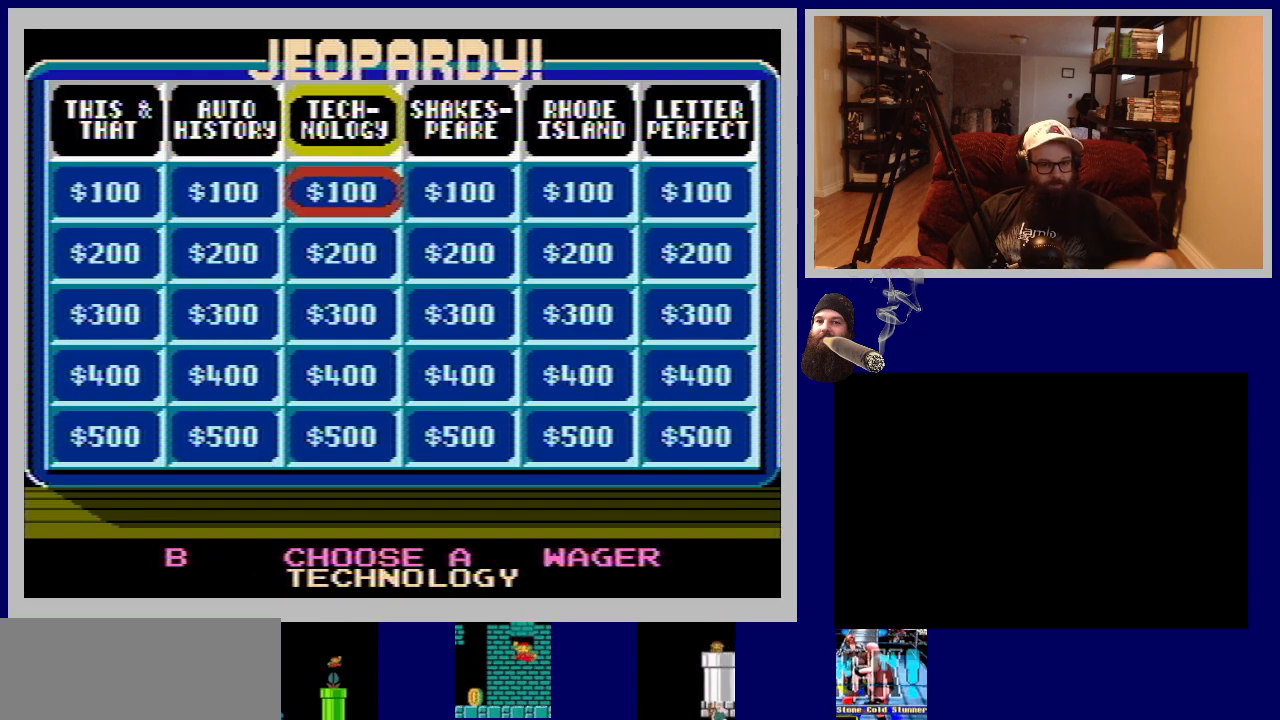
{"buttons": ["DPAD_DOWN"], "events": [[217, "DPAD_DOWN", "down"], [350, "DPAD_DOWN", "up"], [450, "DPAD_DOWN", "down"]]}
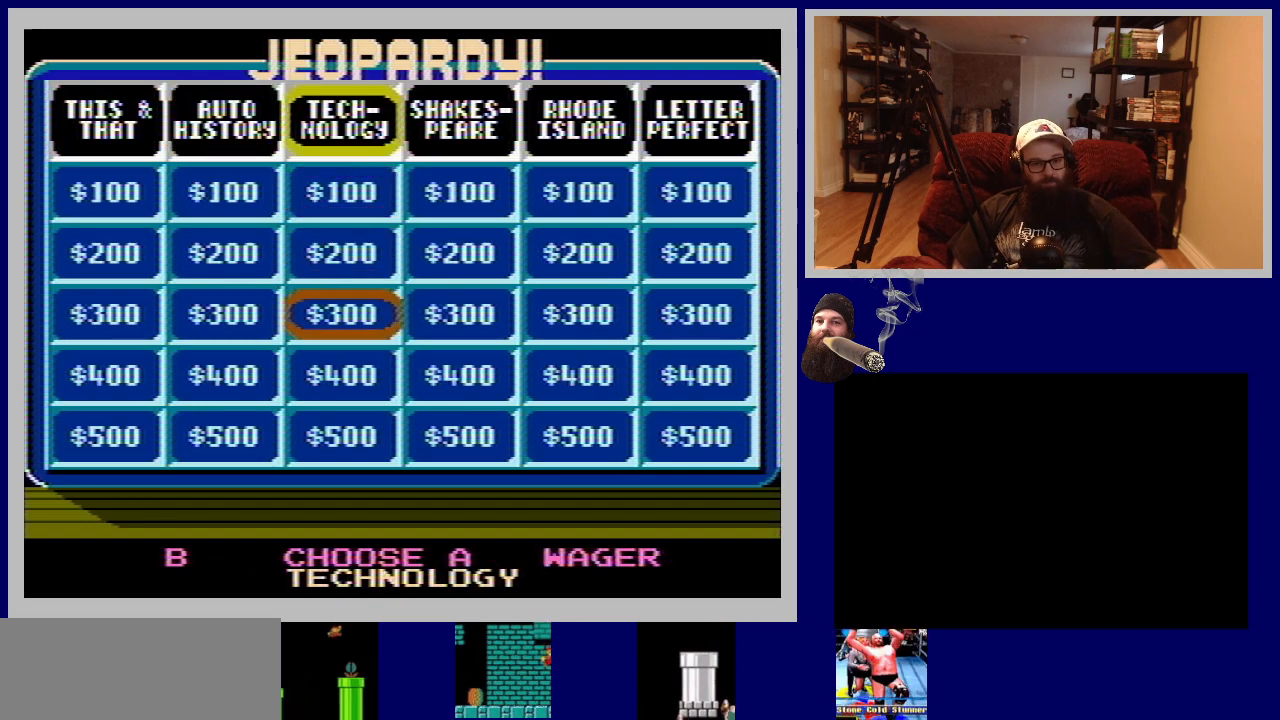
{"buttons": [], "events": [[67, "DPAD_DOWN", "up"], [150, "DPAD_DOWN", "down"], [267, "DPAD_DOWN", "up"], [383, "DPAD_DOWN", "down"], [483, "DPAD_DOWN", "up"]]}
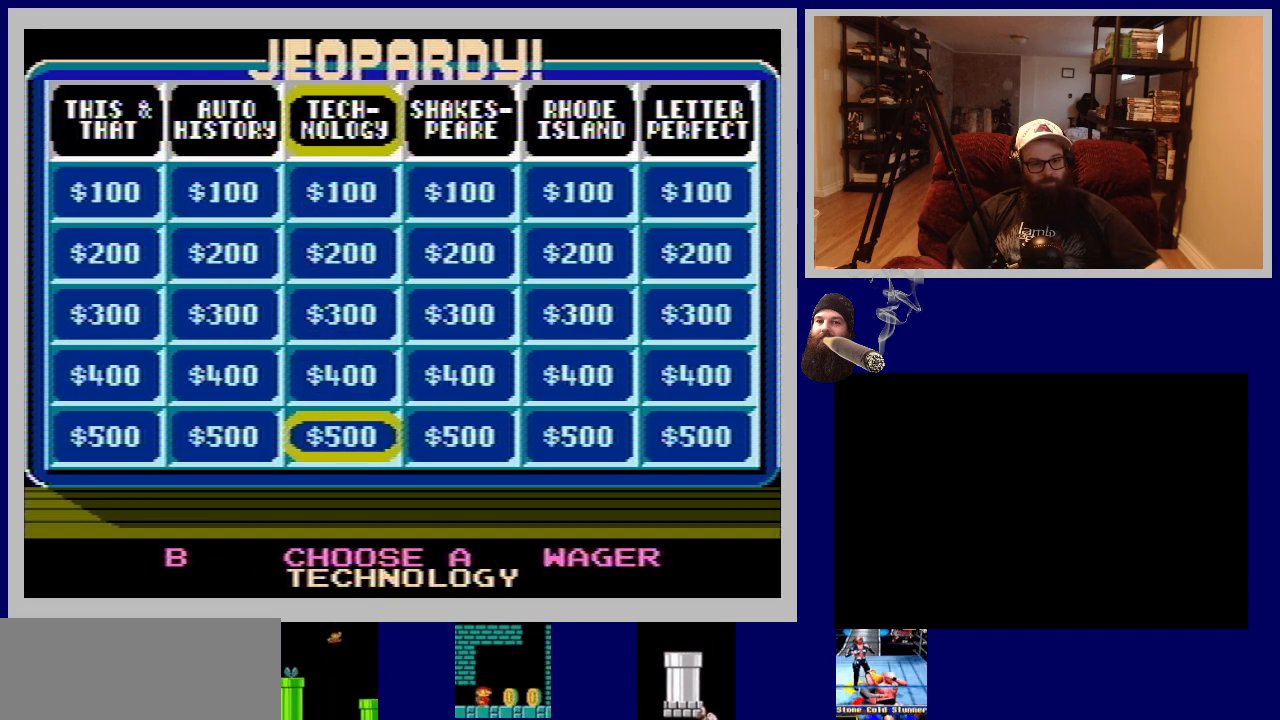
{"buttons": [], "events": [[150, "A", "down"], [367, "A", "up"]]}